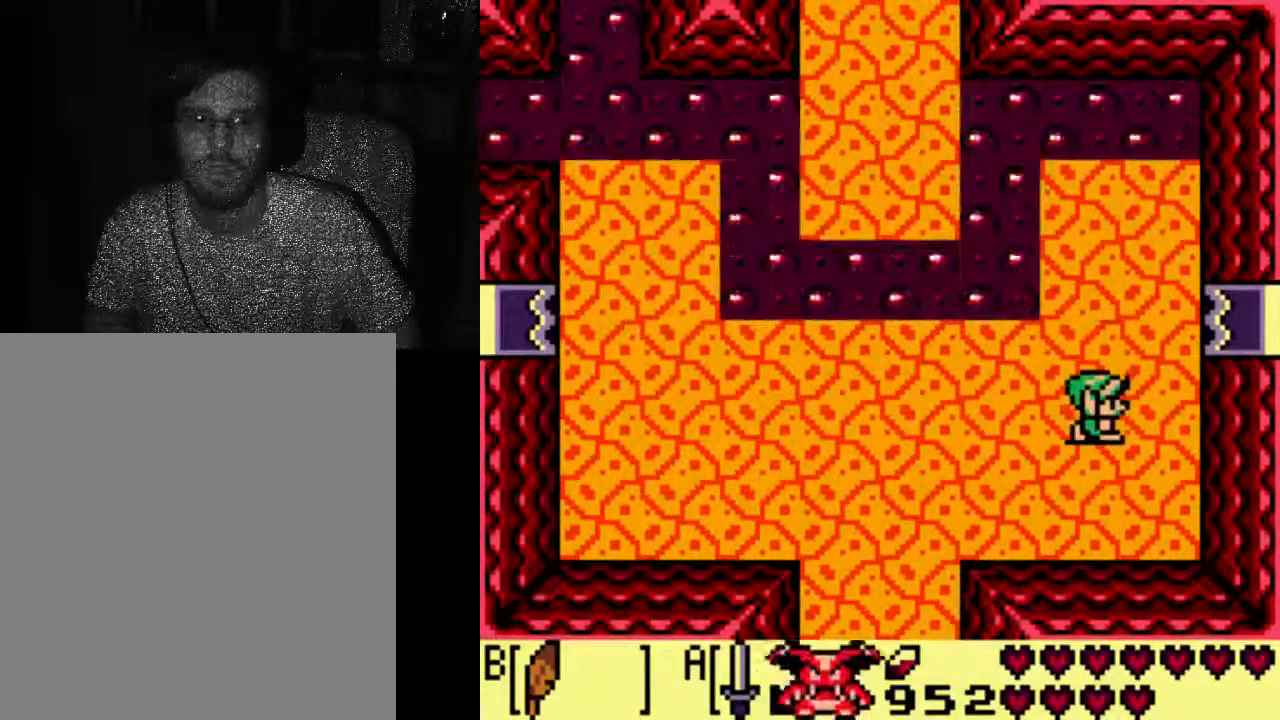
Gameplay with a controller (Xbox layout); each line is a JSON object with the inputs held at the frame after it (dt_ms = milliseconds from this image to that frame). "events" lists button and stick changes between this image and that frame as [ms after this image, input, new state], when the widget could be followed in between. Not read: A DPAD_UP L3 R3.
{"dt_ms": 500, "buttons": [], "left_stick": "center", "right_stick": "center", "events": [[33, "DPAD_RIGHT", "up"]]}
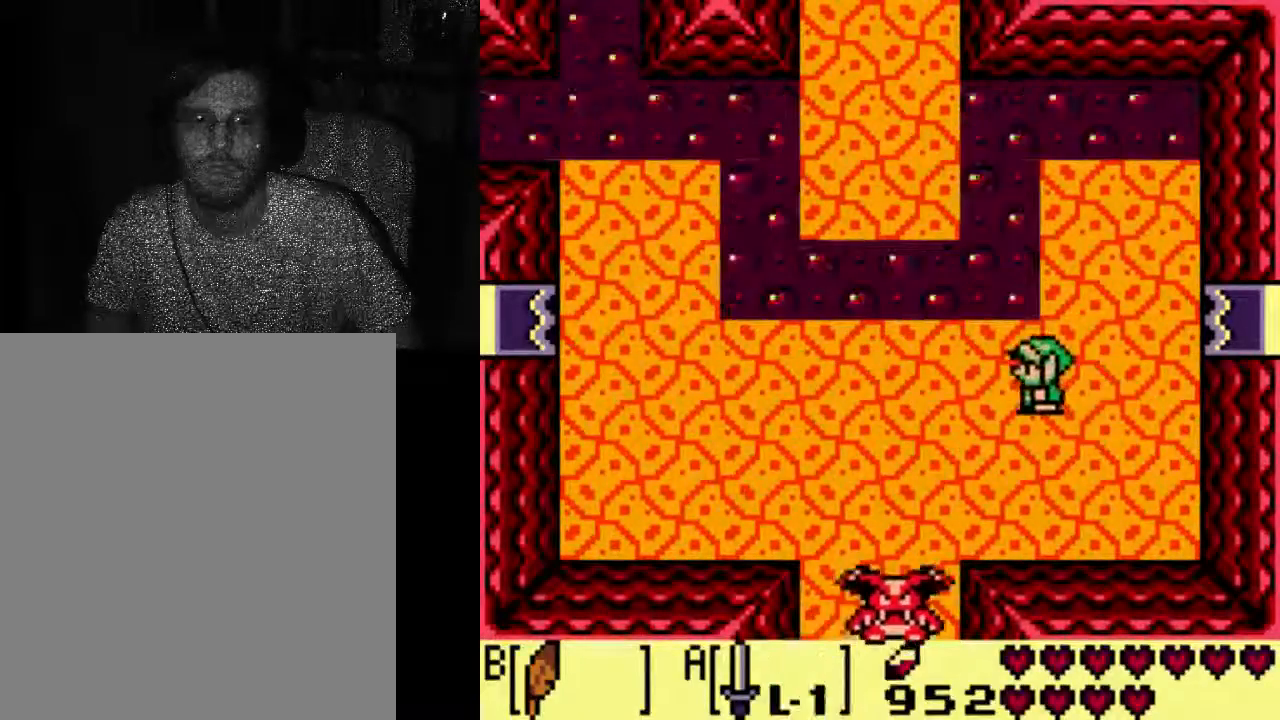
{"dt_ms": 500, "buttons": [], "left_stick": "center", "right_stick": "center", "events": []}
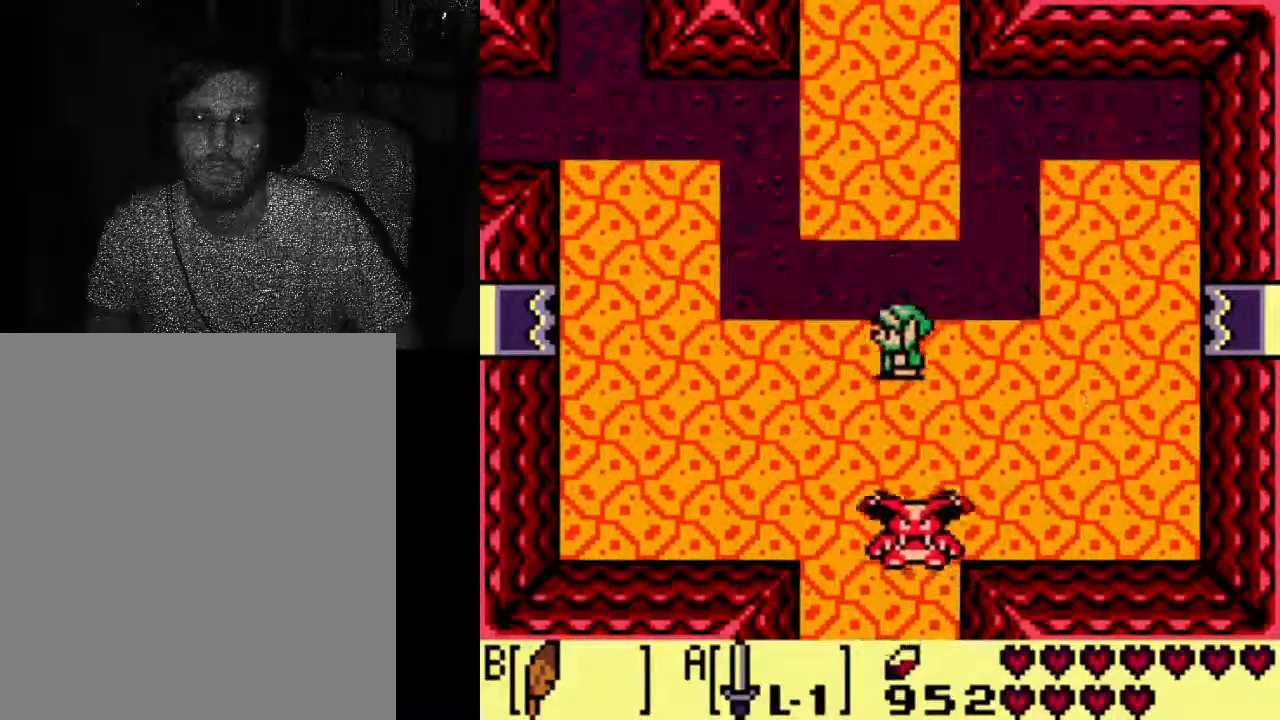
{"dt_ms": 500, "buttons": [], "left_stick": "center", "right_stick": "center", "events": []}
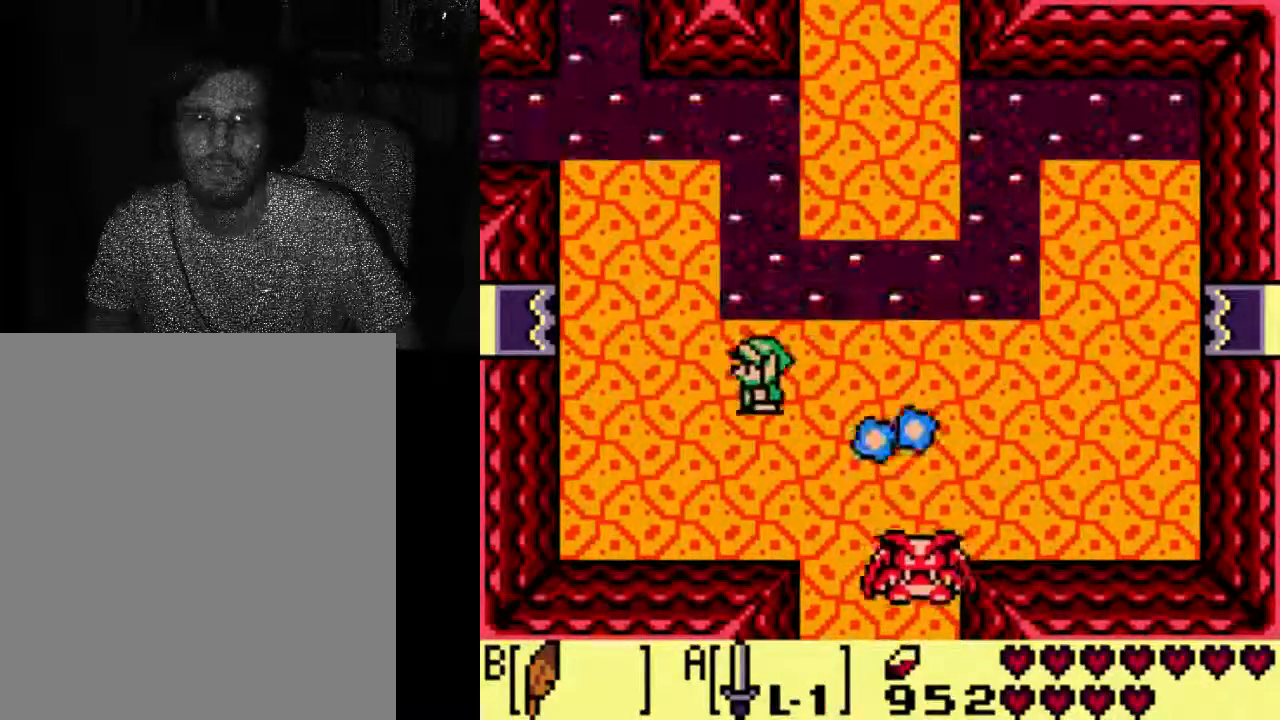
{"dt_ms": 500, "buttons": ["DPAD_DOWN", "DPAD_RIGHT"], "left_stick": "center", "right_stick": "center", "events": [[133, "DPAD_DOWN", "down"], [467, "DPAD_RIGHT", "down"]]}
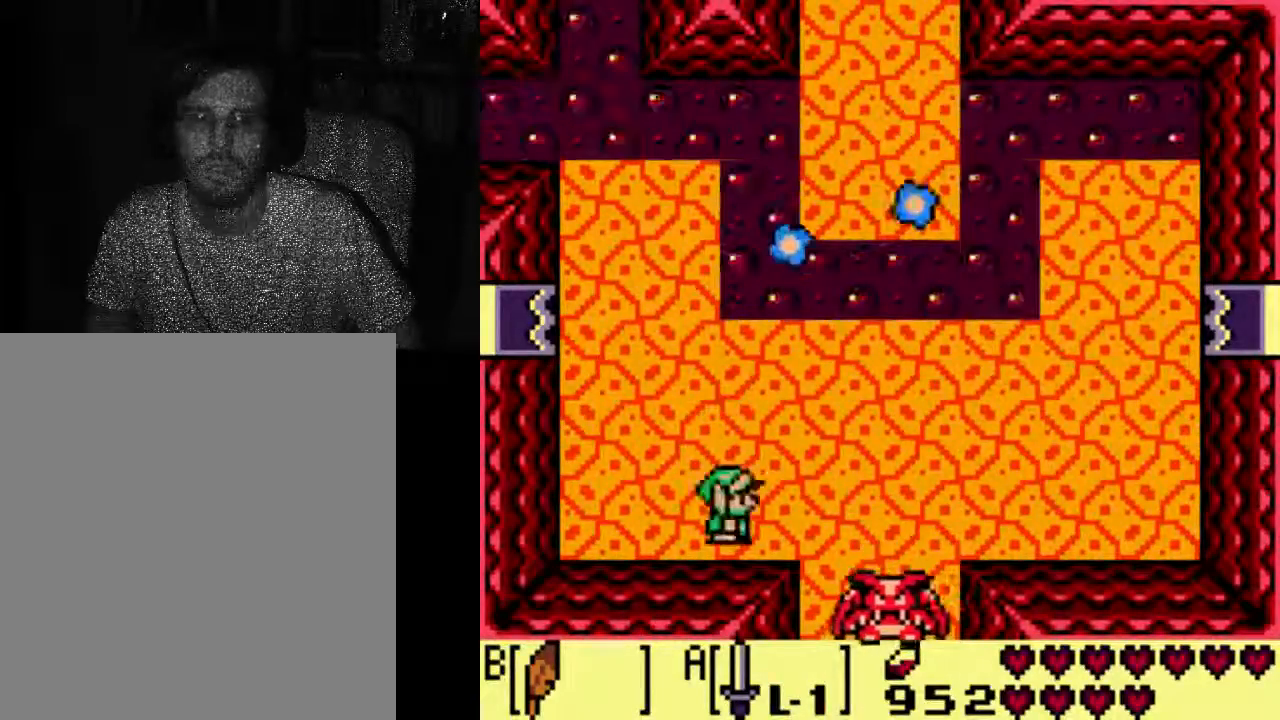
{"dt_ms": 500, "buttons": [], "left_stick": "center", "right_stick": "center", "events": [[33, "DPAD_DOWN", "up"], [367, "DPAD_RIGHT", "up"]]}
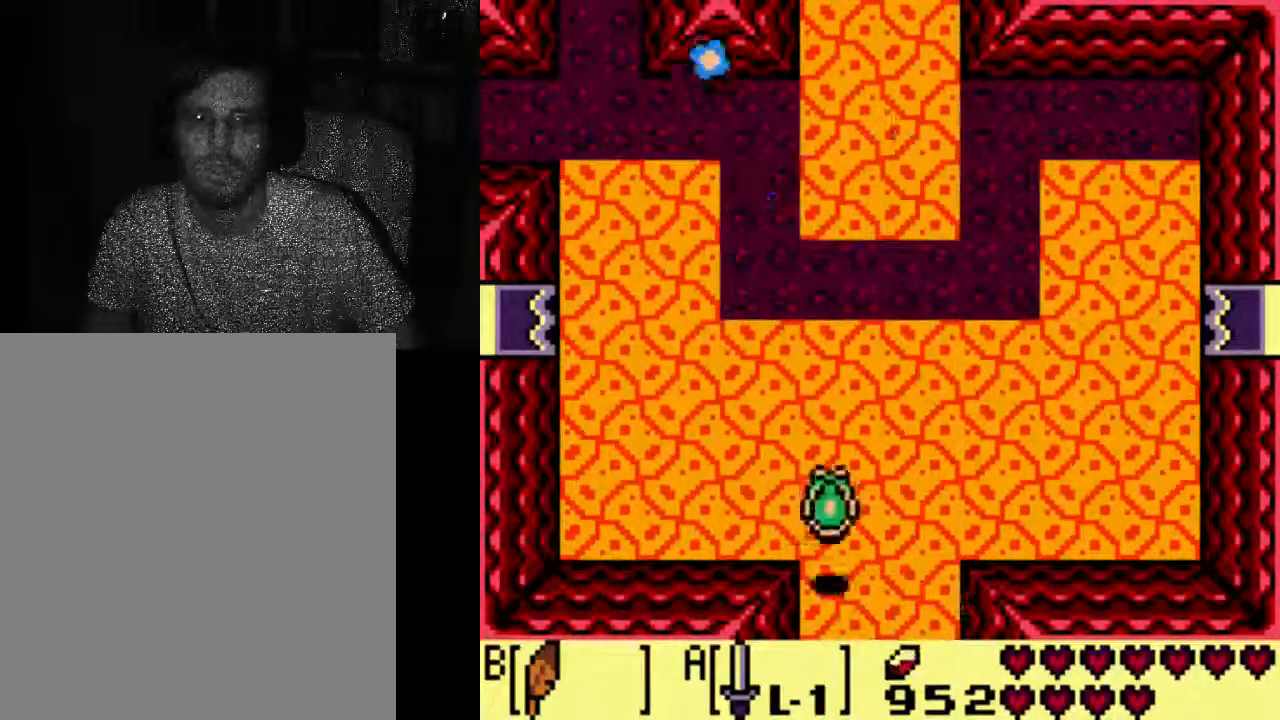
{"dt_ms": 500, "buttons": [], "left_stick": "center", "right_stick": "center", "events": [[33, "DPAD_RIGHT", "down"], [400, "DPAD_RIGHT", "up"]]}
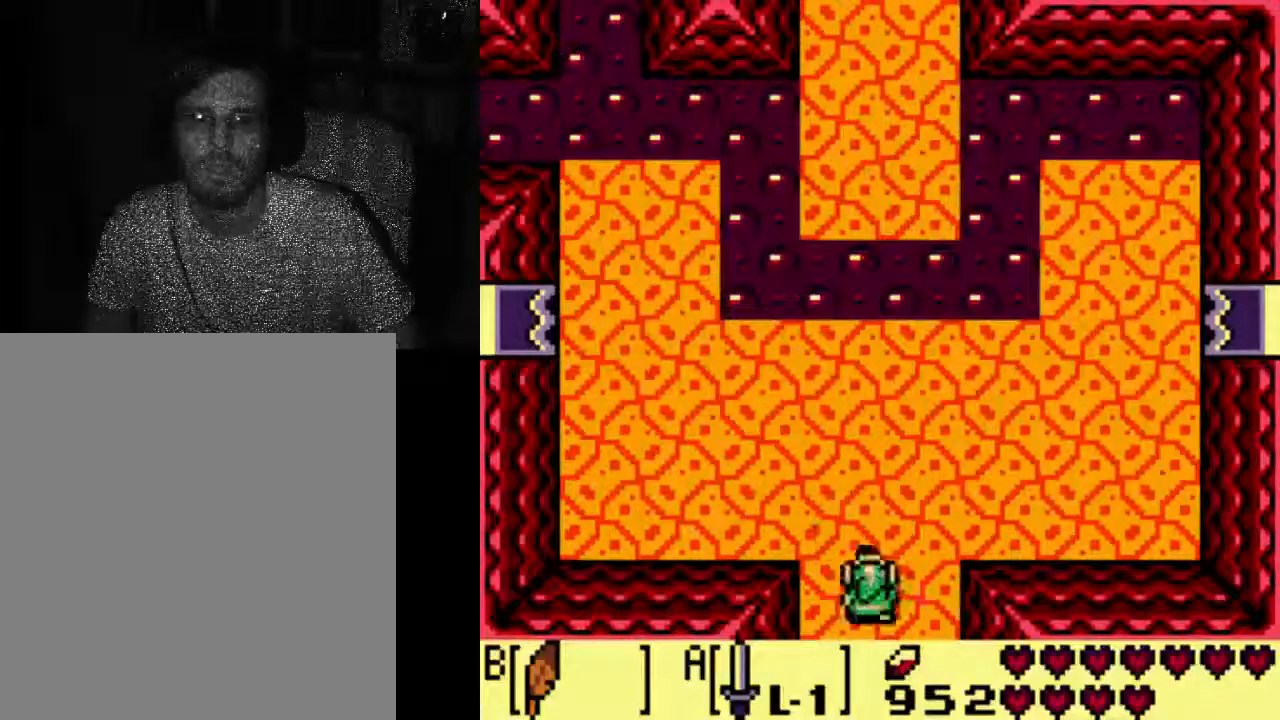
{"dt_ms": 500, "buttons": [], "left_stick": "center", "right_stick": "center", "events": []}
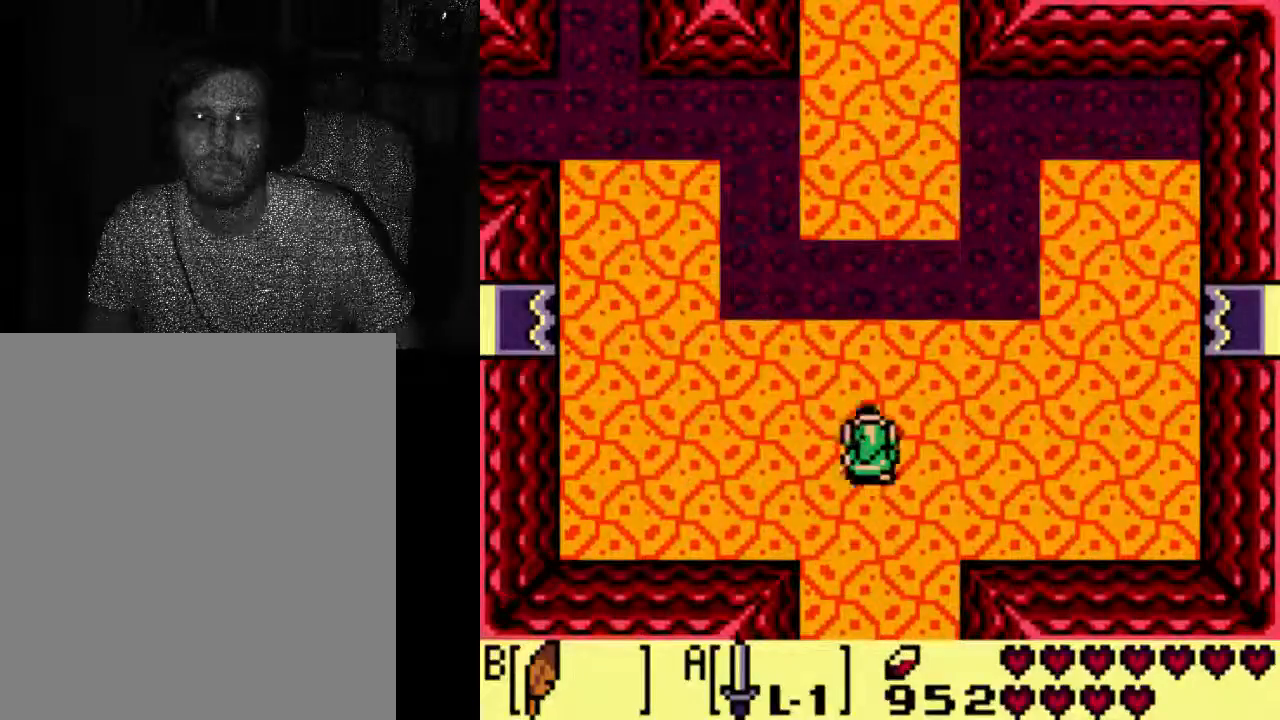
{"dt_ms": 500, "buttons": [], "left_stick": "center", "right_stick": "center", "events": [[33, "DPAD_RIGHT", "down"], [467, "DPAD_RIGHT", "up"]]}
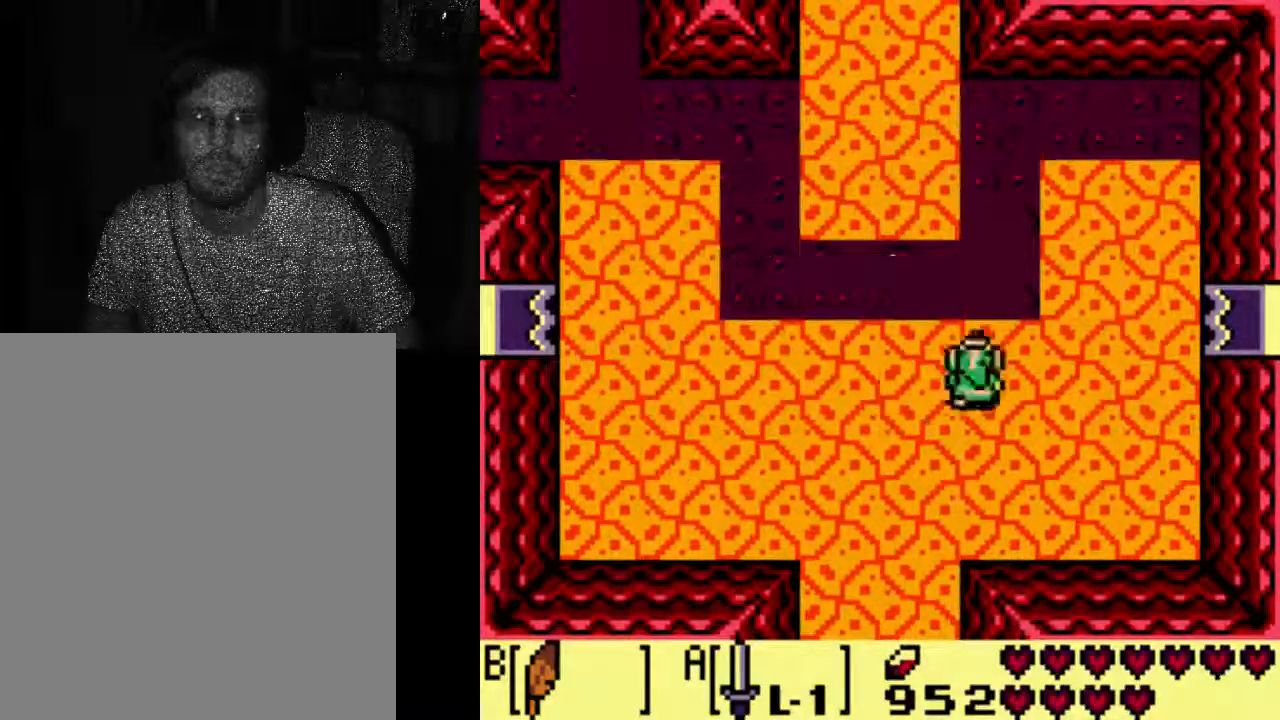
{"dt_ms": 1000, "buttons": [], "left_stick": "center", "right_stick": "center"}
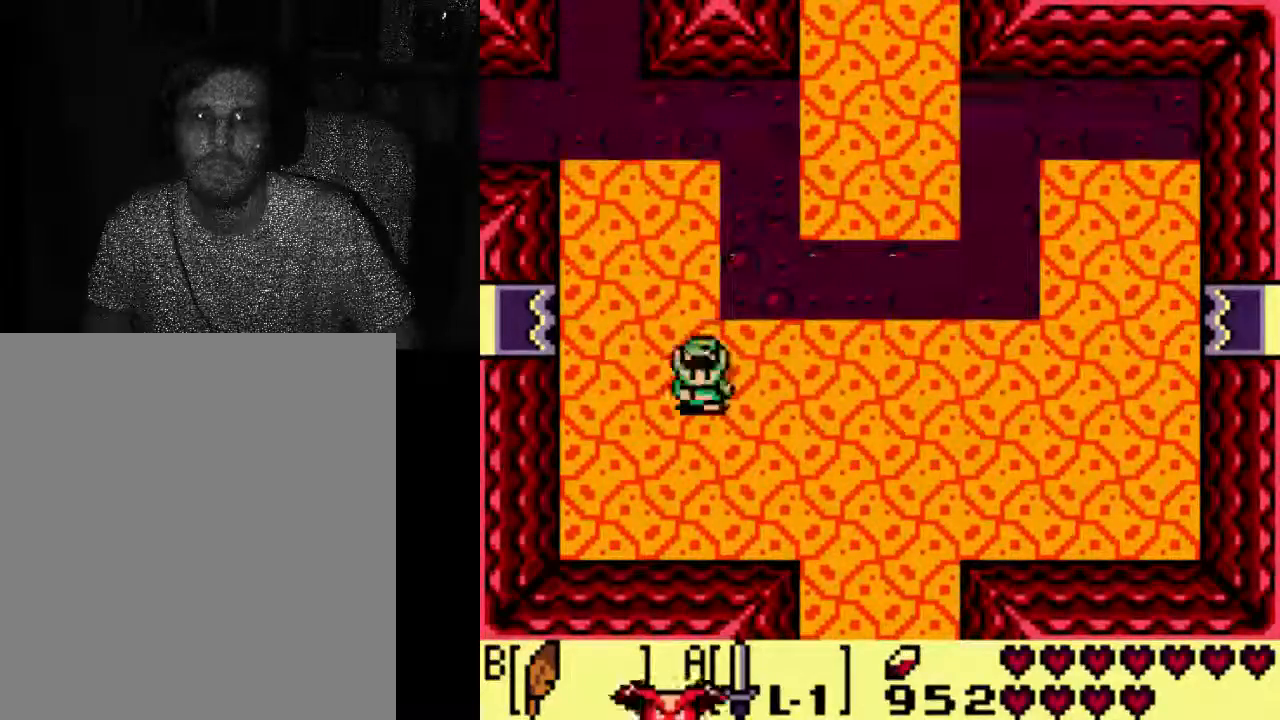
{"dt_ms": 500, "buttons": ["DPAD_DOWN"], "left_stick": "center", "right_stick": "center", "events": [[100, "DPAD_RIGHT", "down"], [333, "DPAD_RIGHT", "up"], [367, "DPAD_DOWN", "down"]]}
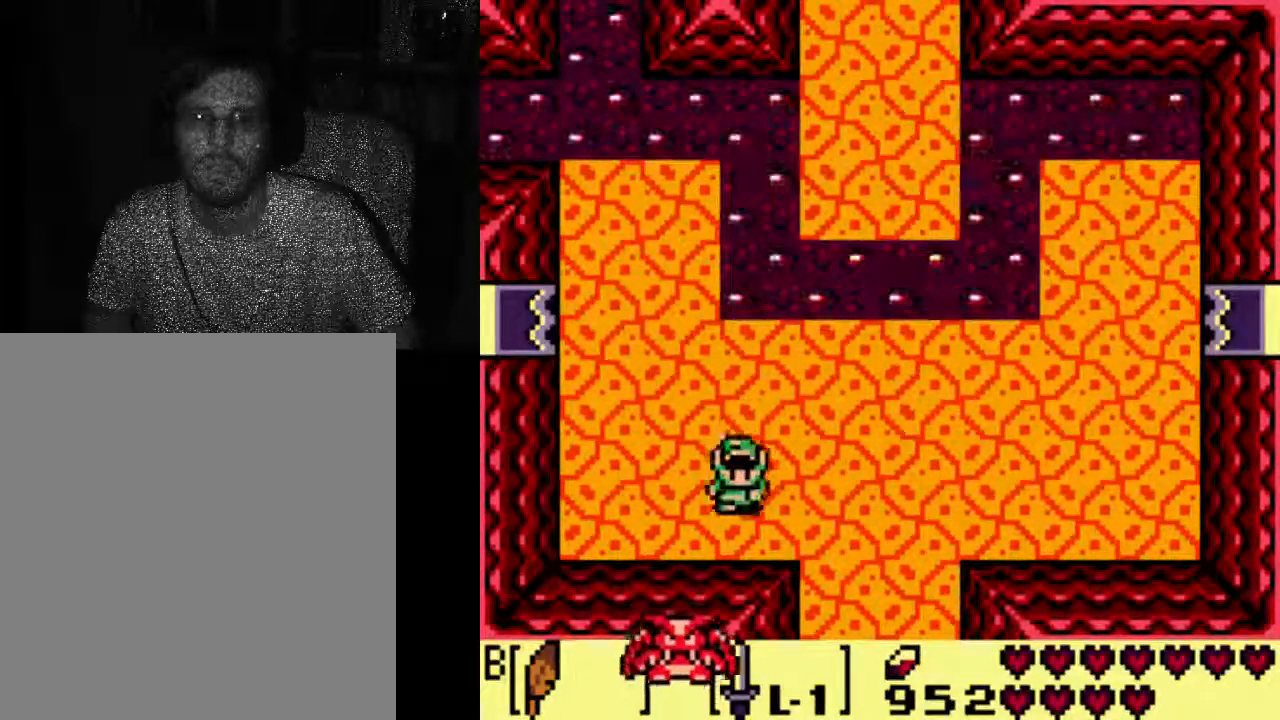
{"dt_ms": 500, "buttons": ["DPAD_DOWN", "DPAD_RIGHT"], "left_stick": "center", "right_stick": "center", "events": [[467, "DPAD_RIGHT", "down"]]}
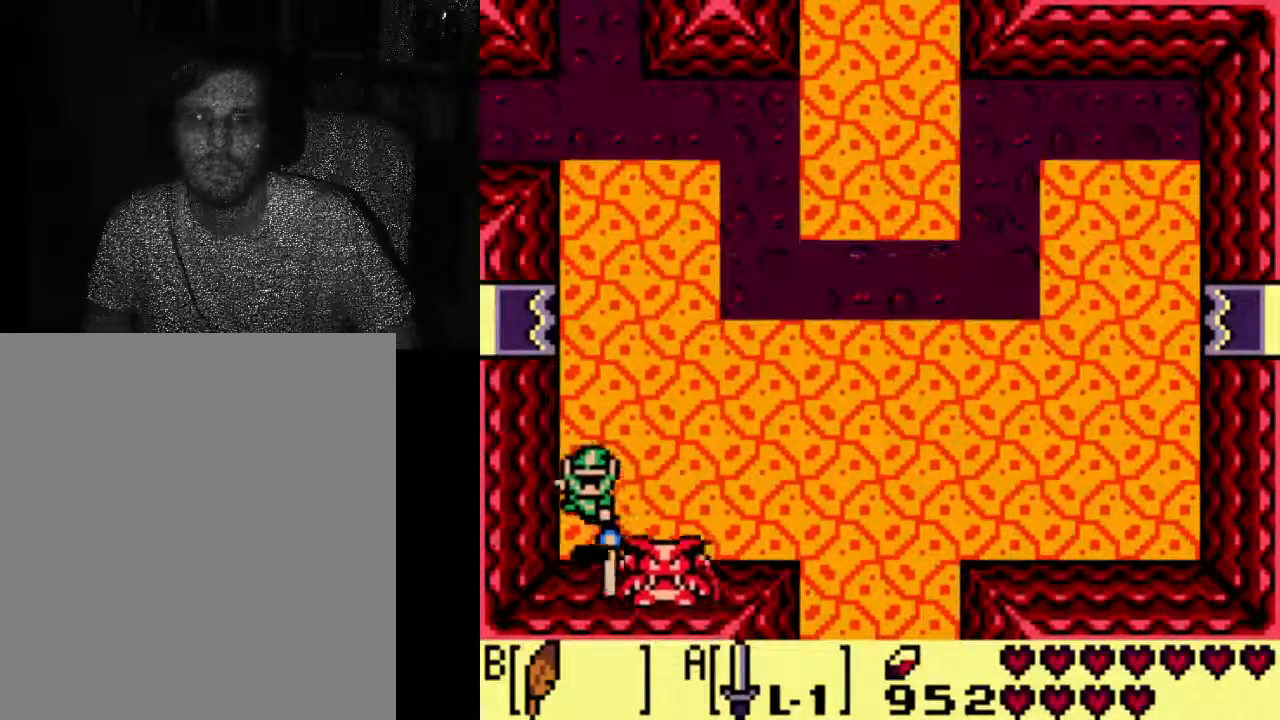
{"dt_ms": 500, "buttons": ["DPAD_RIGHT"], "left_stick": "center", "right_stick": "center", "events": [[133, "DPAD_DOWN", "up"]]}
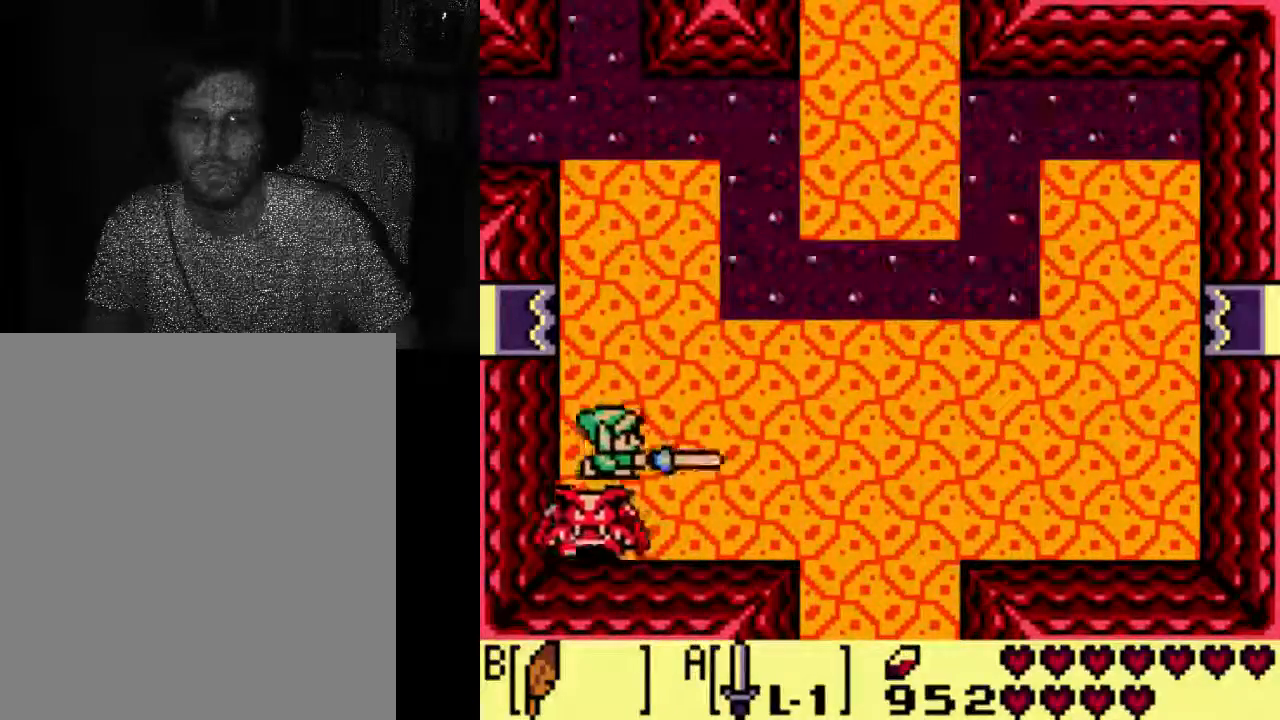
{"dt_ms": 500, "buttons": ["DPAD_DOWN"], "left_stick": "center", "right_stick": "center", "events": [[100, "B", "down"], [167, "DPAD_RIGHT", "up"], [267, "B", "up"], [333, "B", "down"], [400, "B", "up"], [467, "DPAD_DOWN", "down"]]}
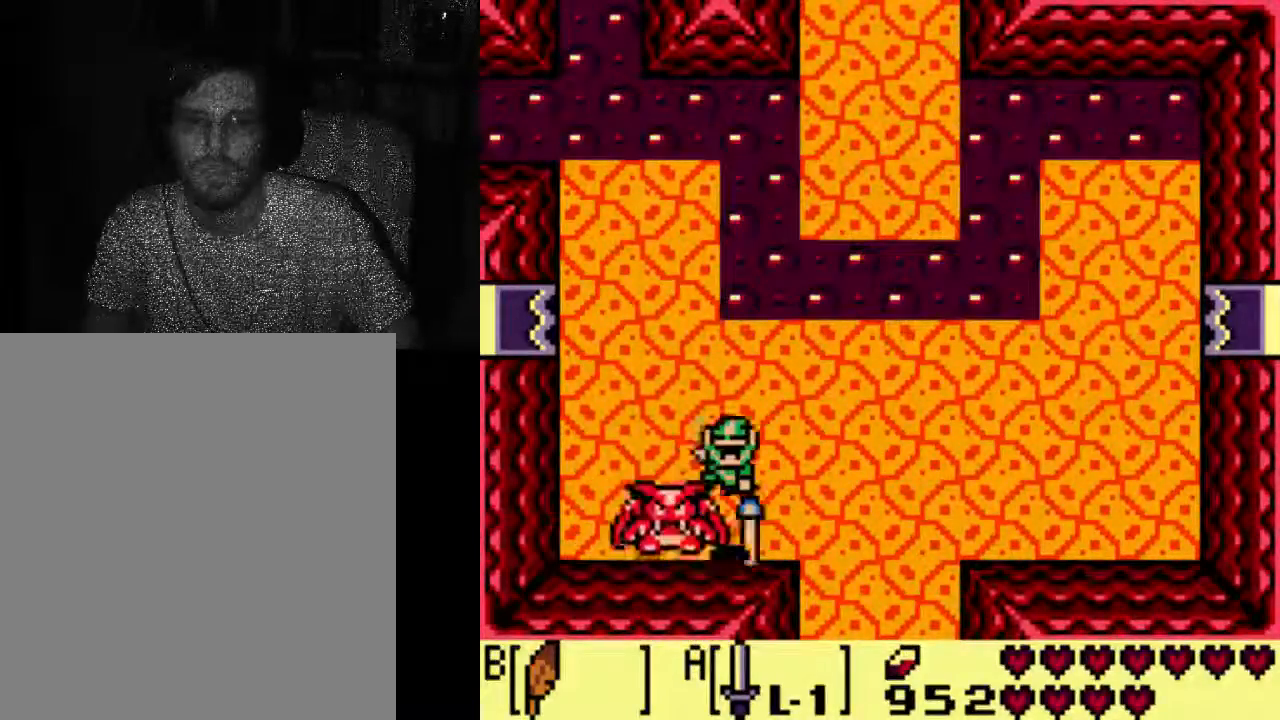
{"dt_ms": 500, "buttons": [], "left_stick": "center", "right_stick": "center", "events": [[400, "DPAD_DOWN", "up"]]}
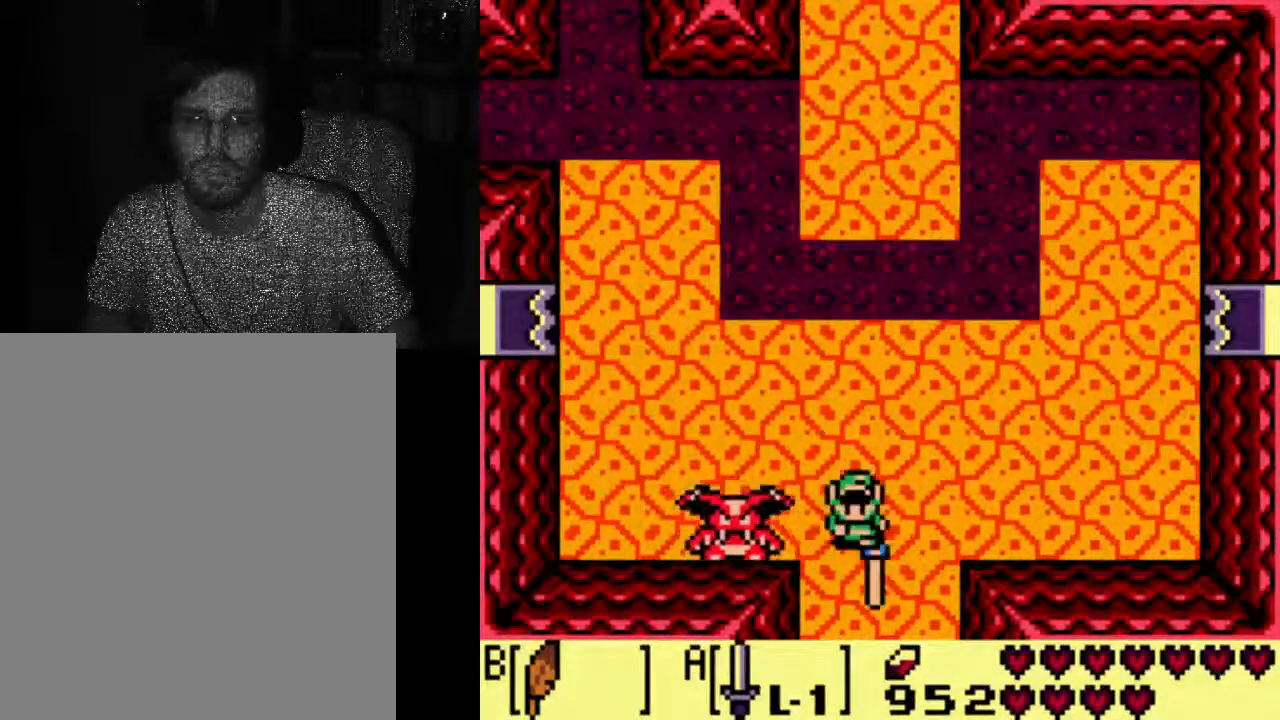
{"dt_ms": 500, "buttons": [], "left_stick": "center", "right_stick": "center"}
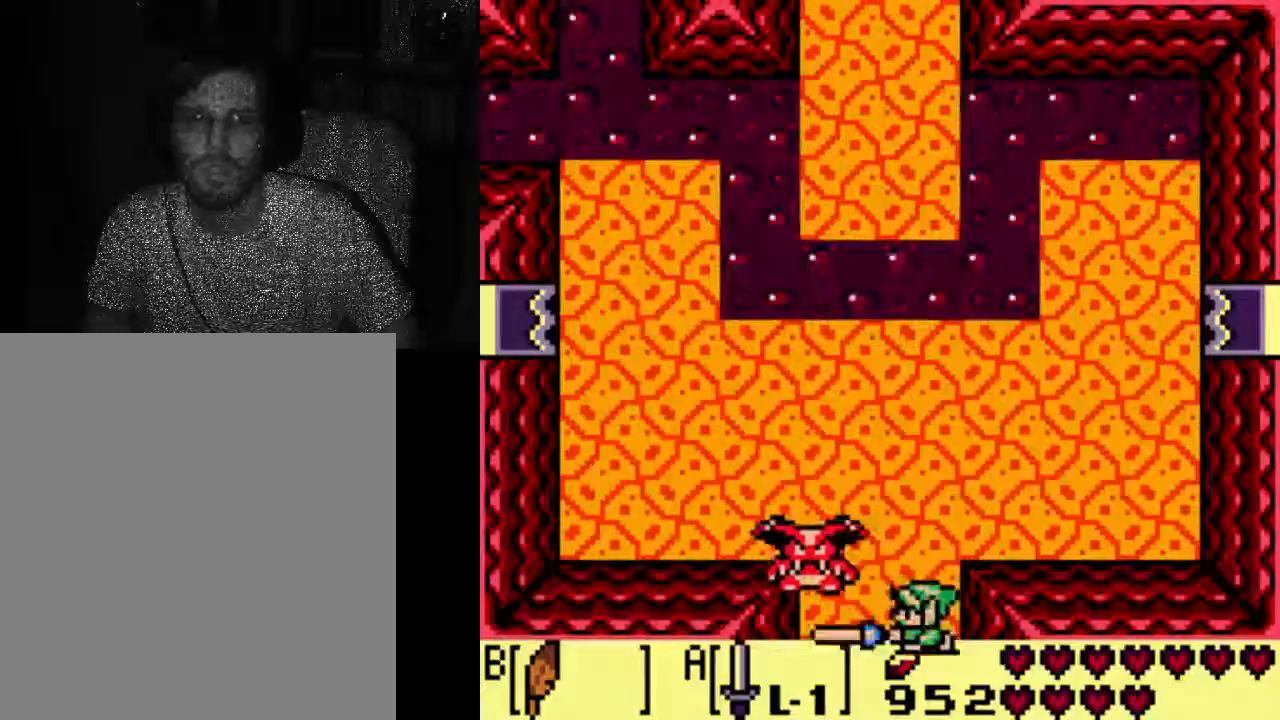
{"dt_ms": 500, "buttons": [], "left_stick": "center", "right_stick": "center"}
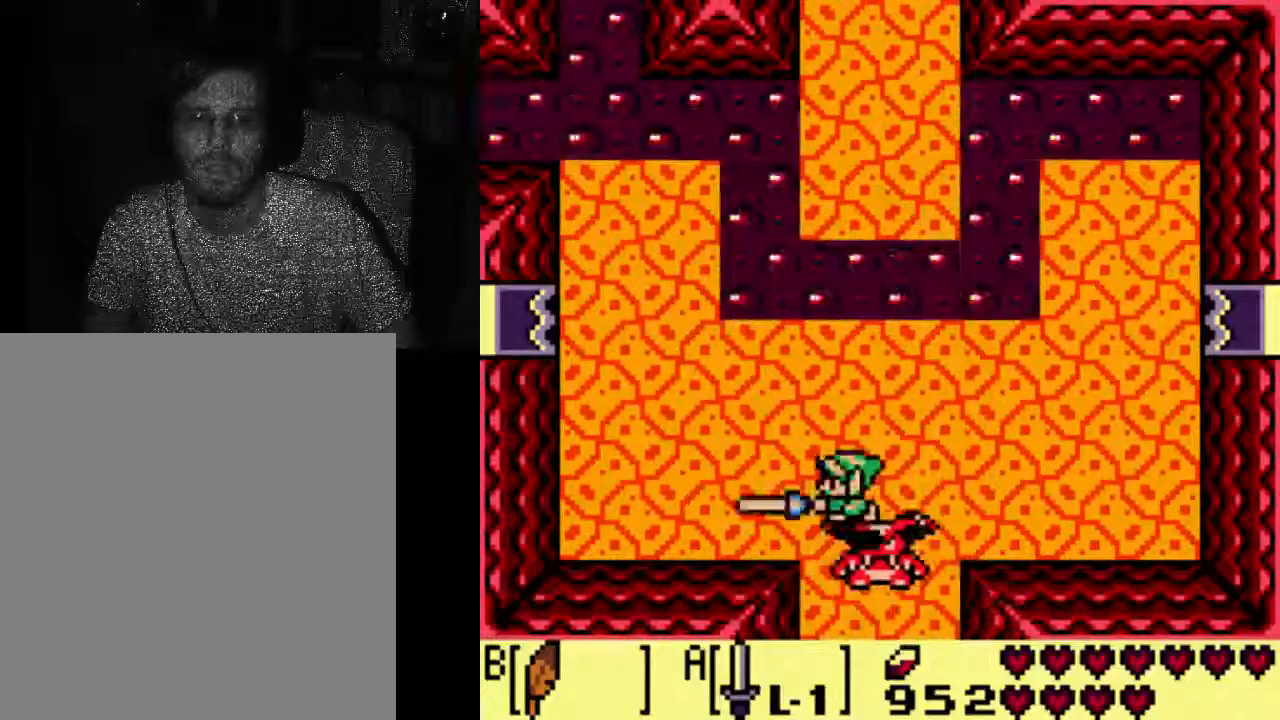
{"dt_ms": 1000, "buttons": ["DPAD_RIGHT"], "left_stick": "center", "right_stick": "center"}
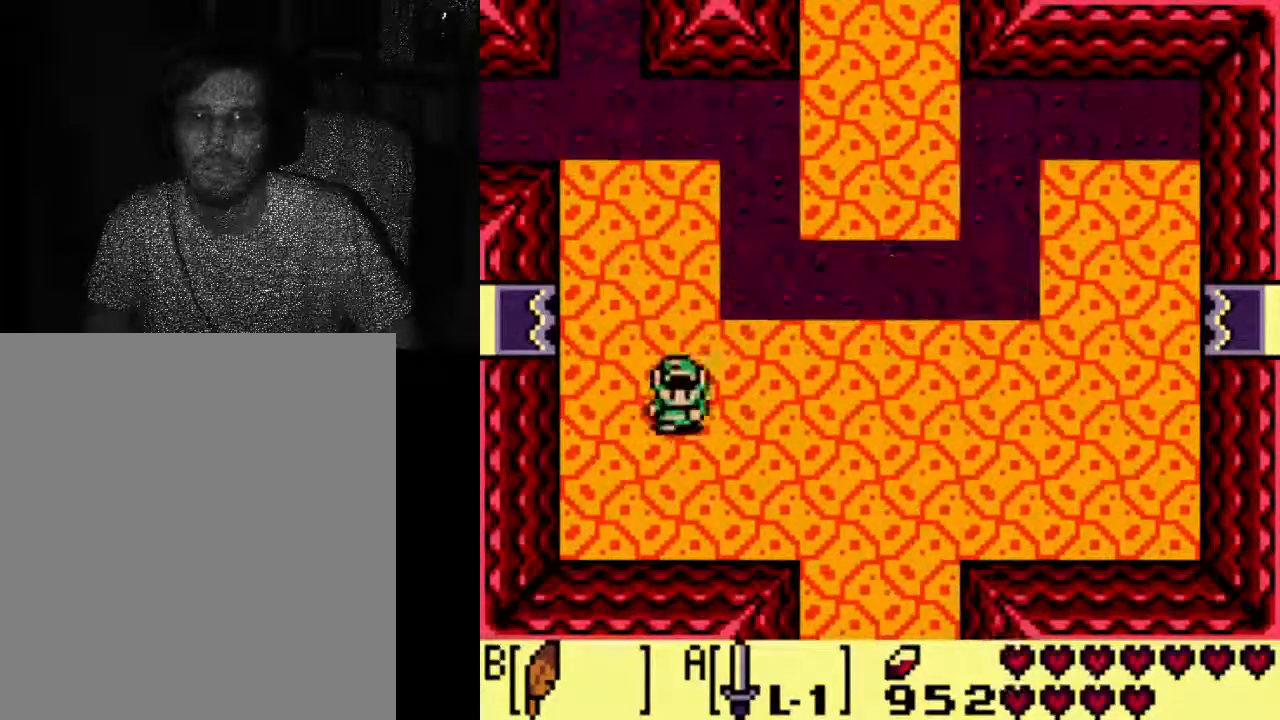
{"dt_ms": 500, "buttons": ["DPAD_RIGHT"], "left_stick": "center", "right_stick": "center", "events": []}
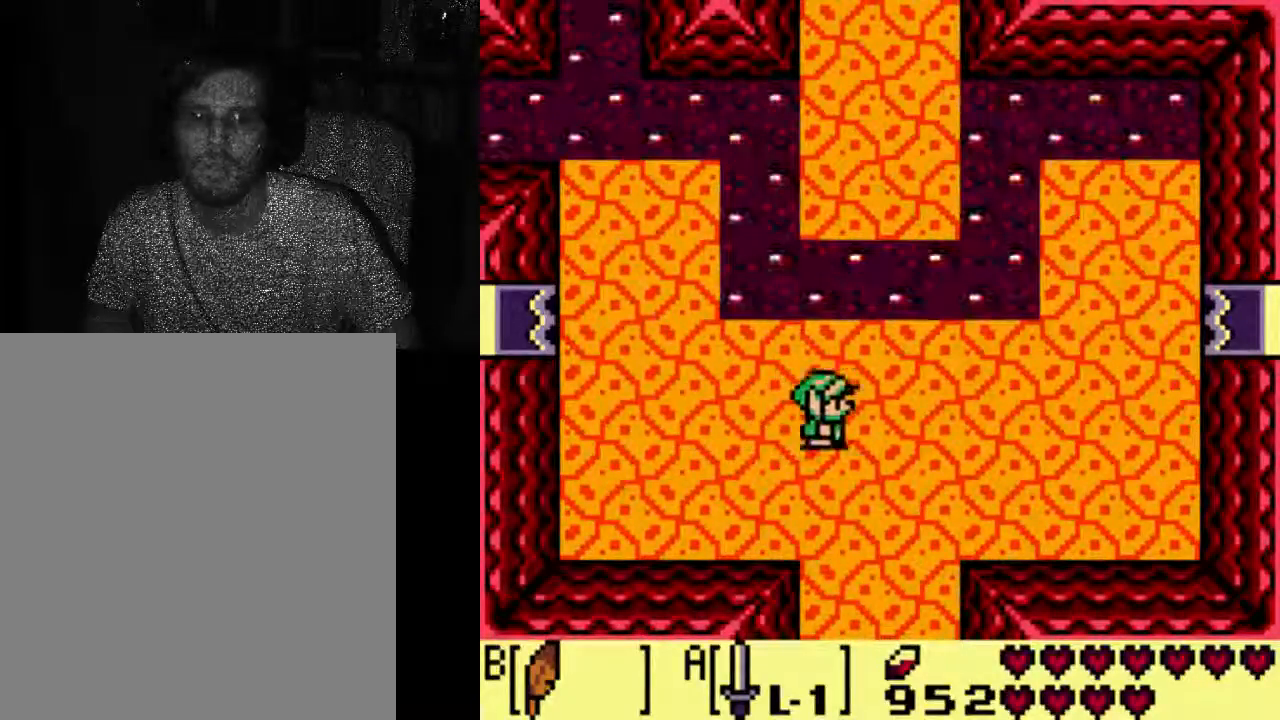
{"dt_ms": 500, "buttons": [], "left_stick": "center", "right_stick": "center"}
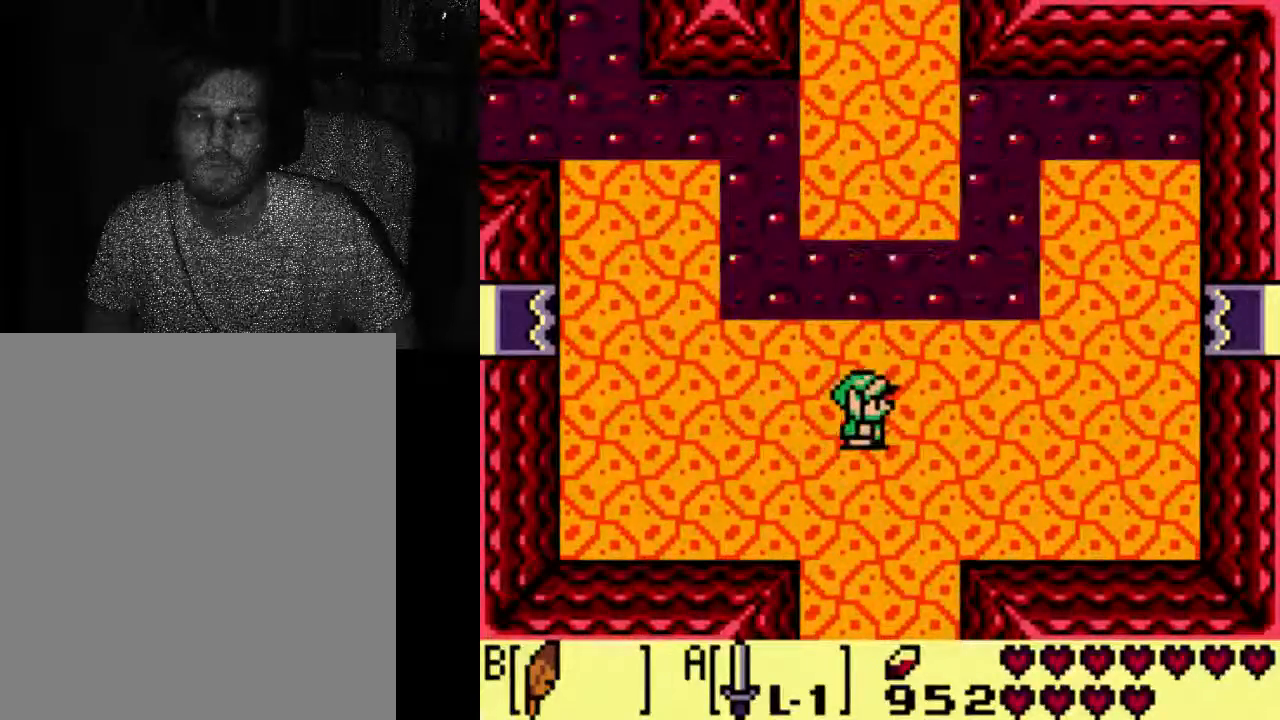
{"dt_ms": 500, "buttons": [], "left_stick": "center", "right_stick": "center", "events": [[400, "DPAD_RIGHT", "down"], [467, "DPAD_RIGHT", "up"]]}
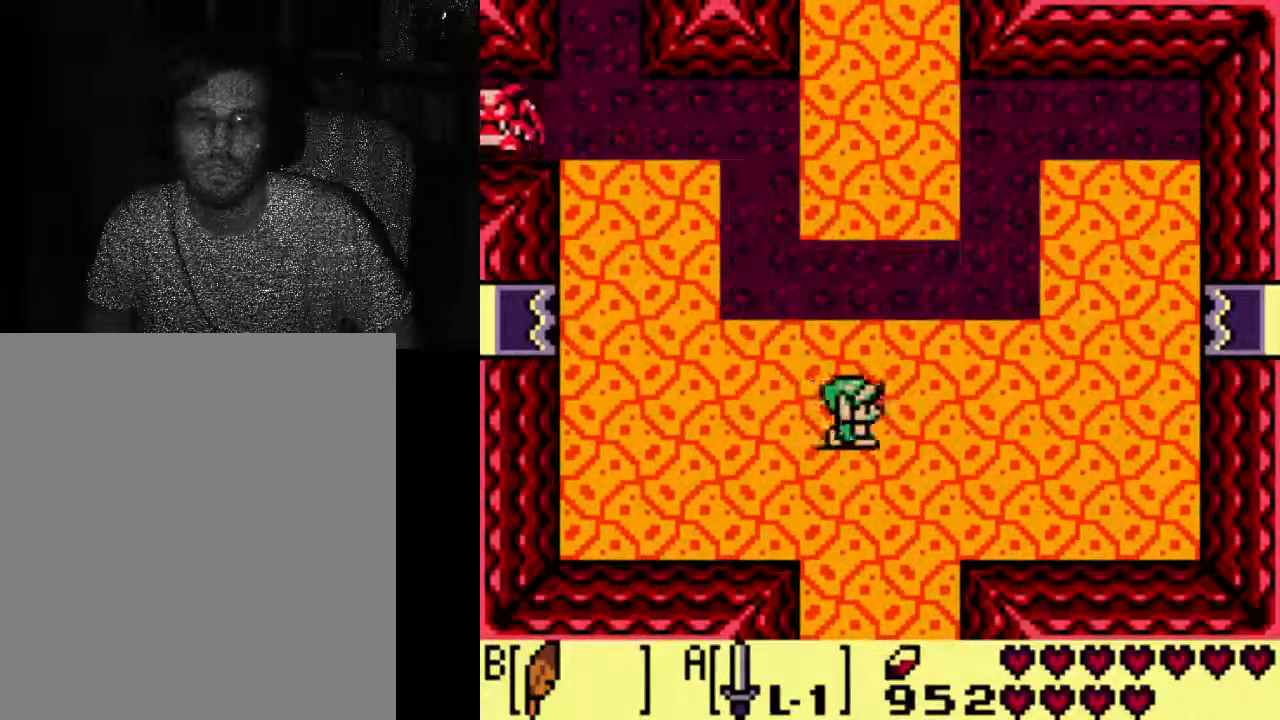
{"dt_ms": 500, "buttons": [], "left_stick": "center", "right_stick": "center", "events": [[233, "DPAD_RIGHT", "down"], [333, "DPAD_RIGHT", "up"]]}
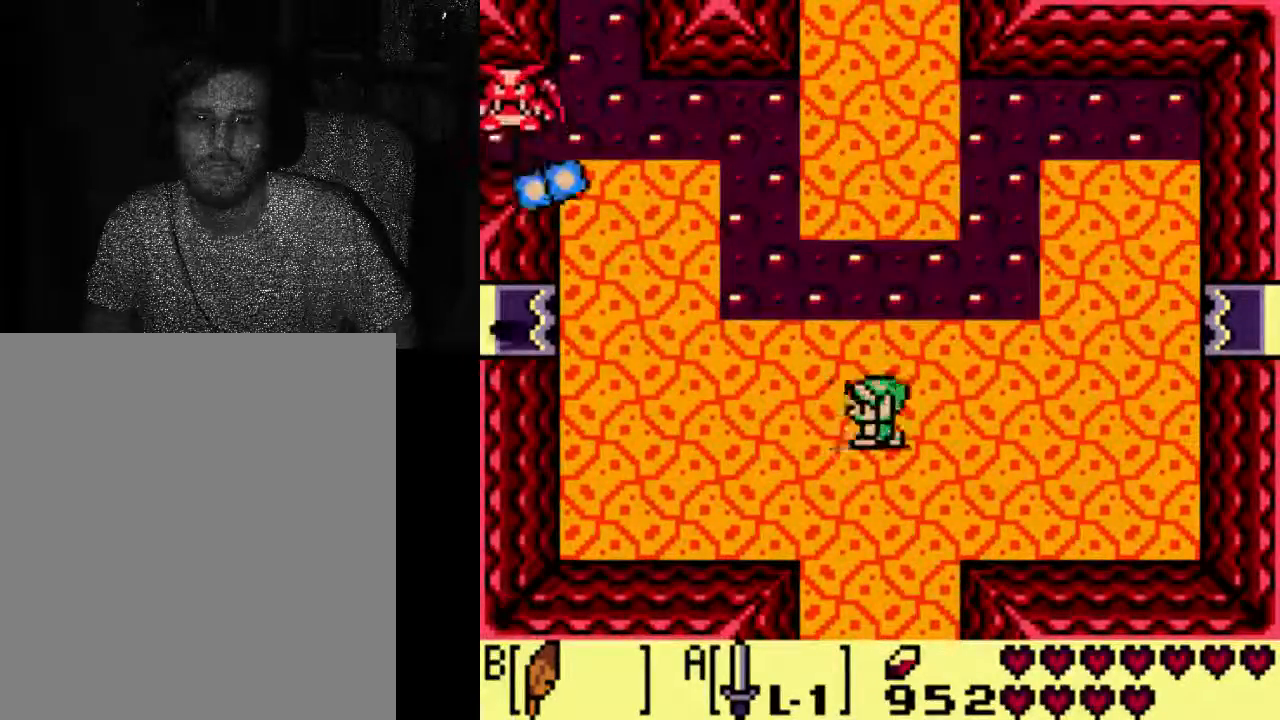
{"dt_ms": 500, "buttons": [], "left_stick": "center", "right_stick": "center", "events": []}
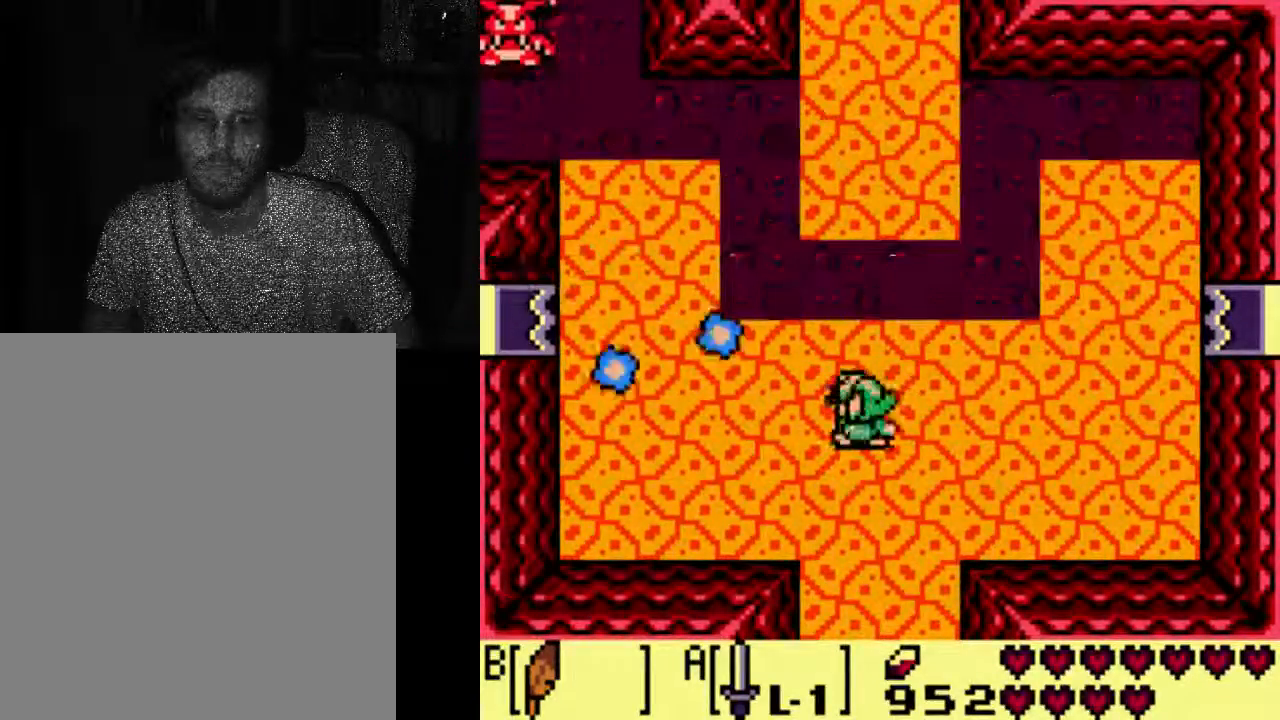
{"dt_ms": 500, "buttons": [], "left_stick": "center", "right_stick": "center", "events": []}
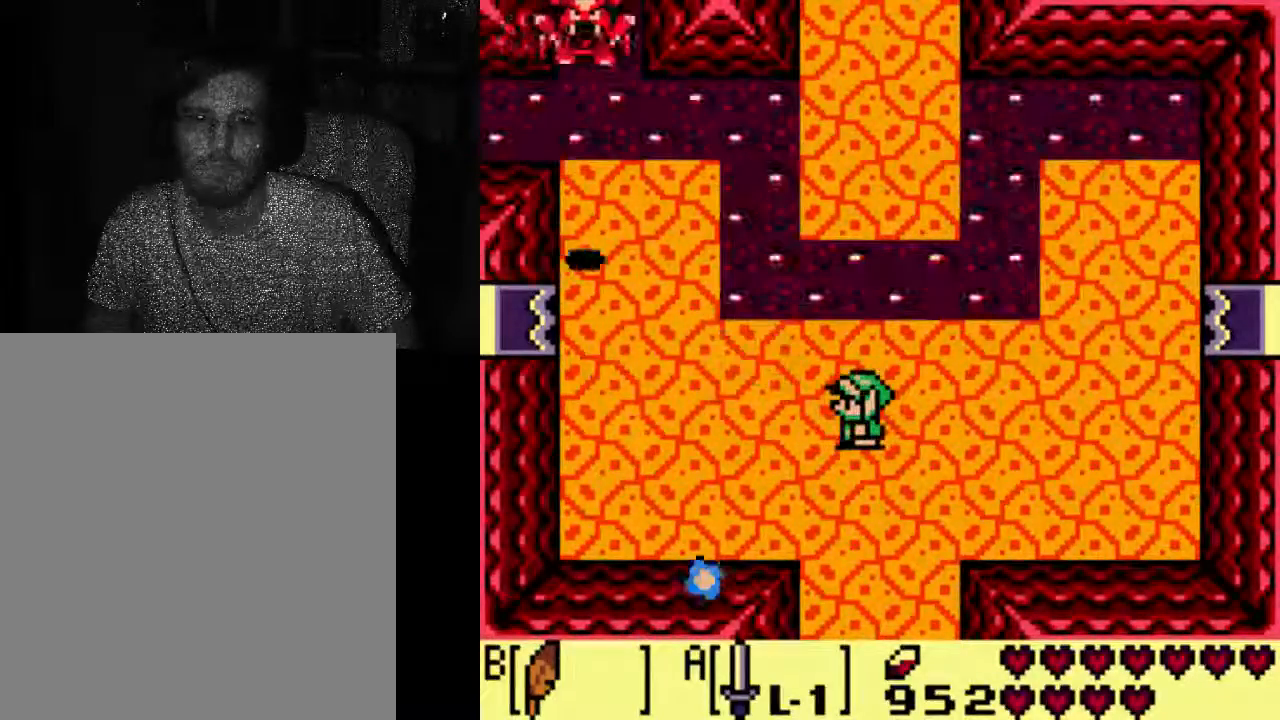
{"dt_ms": 500, "buttons": [], "left_stick": "center", "right_stick": "center", "events": []}
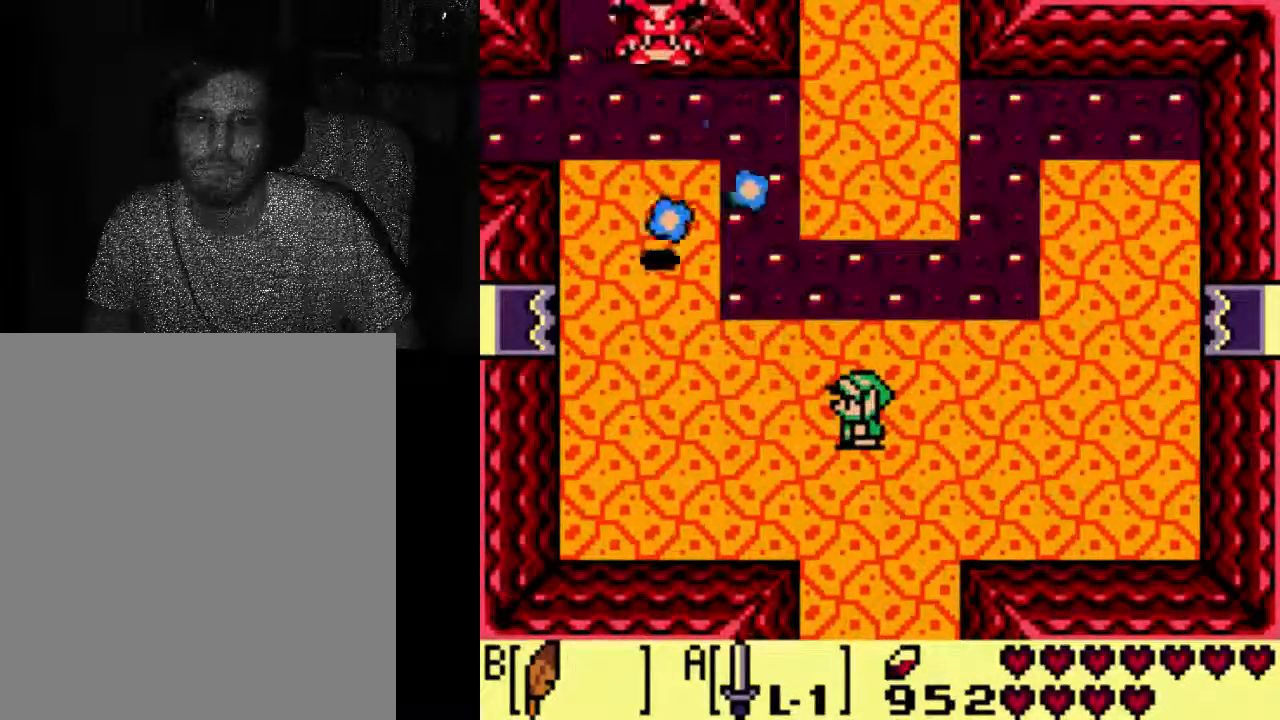
{"dt_ms": 500, "buttons": [], "left_stick": "center", "right_stick": "center", "events": []}
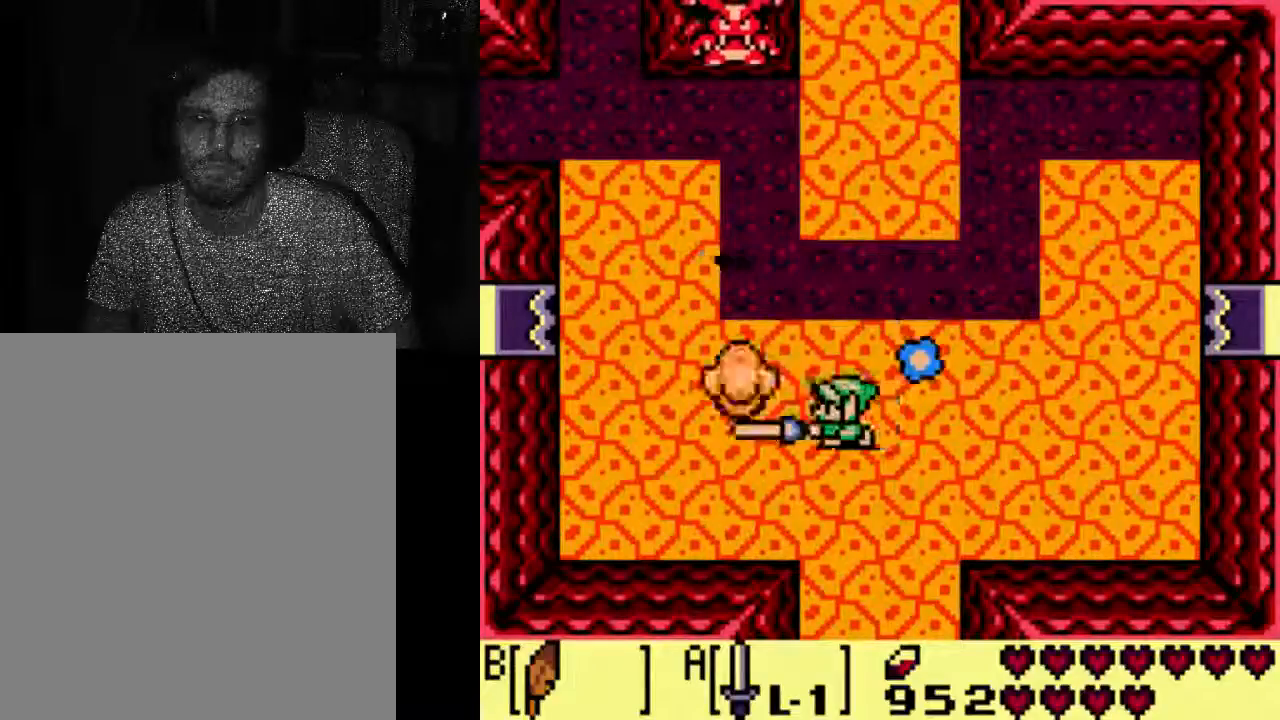
{"dt_ms": 500, "buttons": [], "left_stick": "center", "right_stick": "center", "events": []}